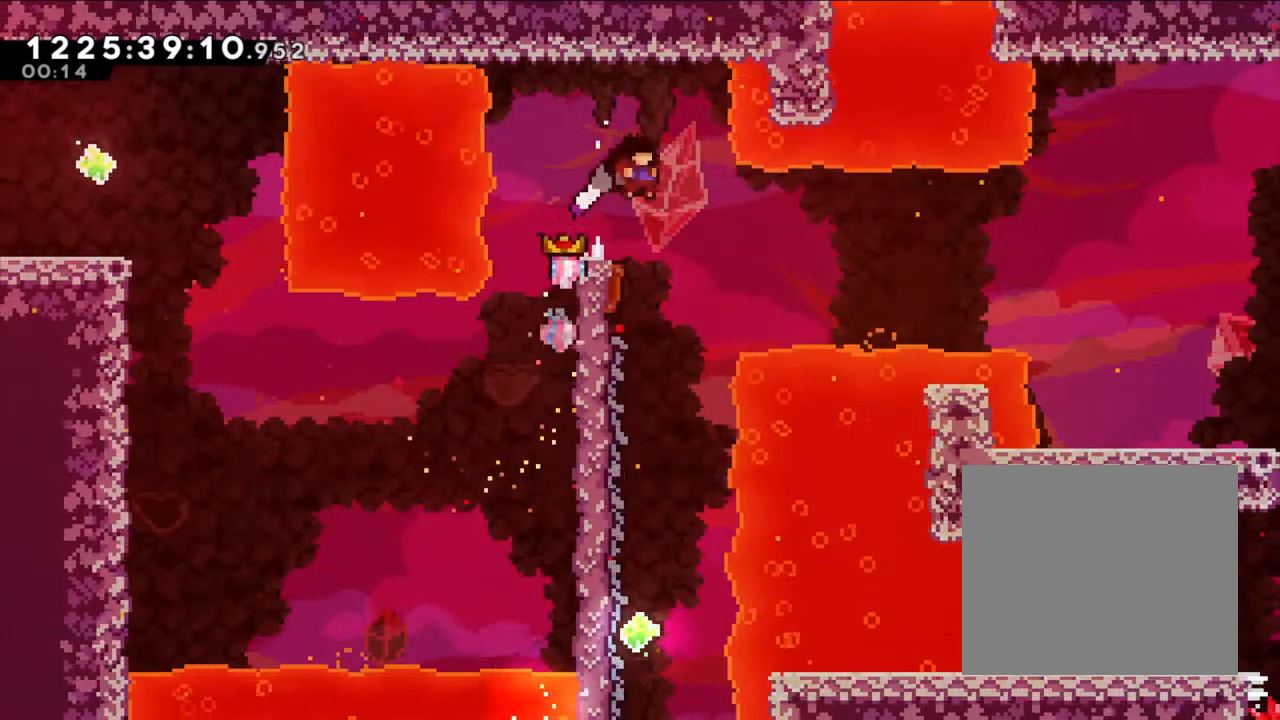
Gameplay with a controller (Nintendo layout); each line is a JSON object with the inputs held at the frame after it (dt_ms = milliseconds from this image to that frame). "events" lists button and stick changes between this image and that frame as [ms after this image, input, new state], when the widget could be followed in between. Not read: HOME L1 L3 R1 R3.
{"dt_ms": 500, "buttons": [], "left_stick": "left", "right_stick": "center", "events": [[133, "B", "up"], [167, "left_stick", "center"], [450, "left_stick", "left"]]}
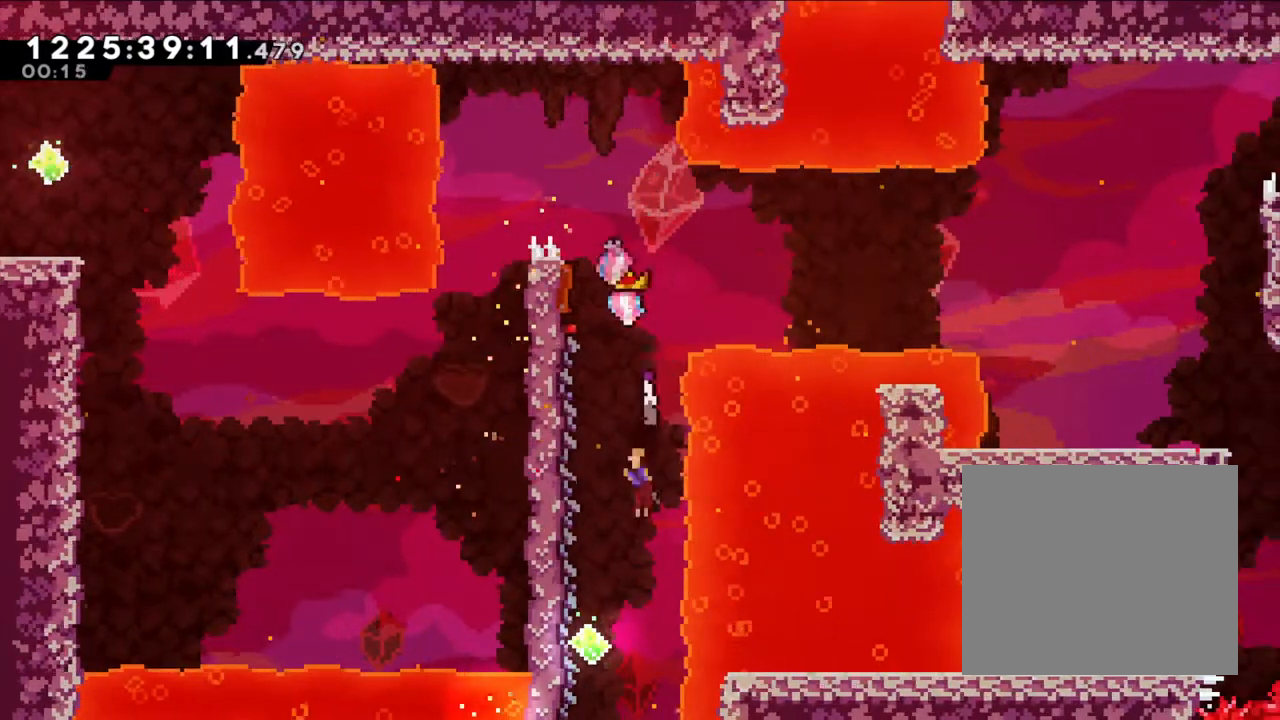
{"dt_ms": 500, "buttons": ["L2"], "left_stick": "left", "right_stick": "center", "events": [[250, "L2", "down"]]}
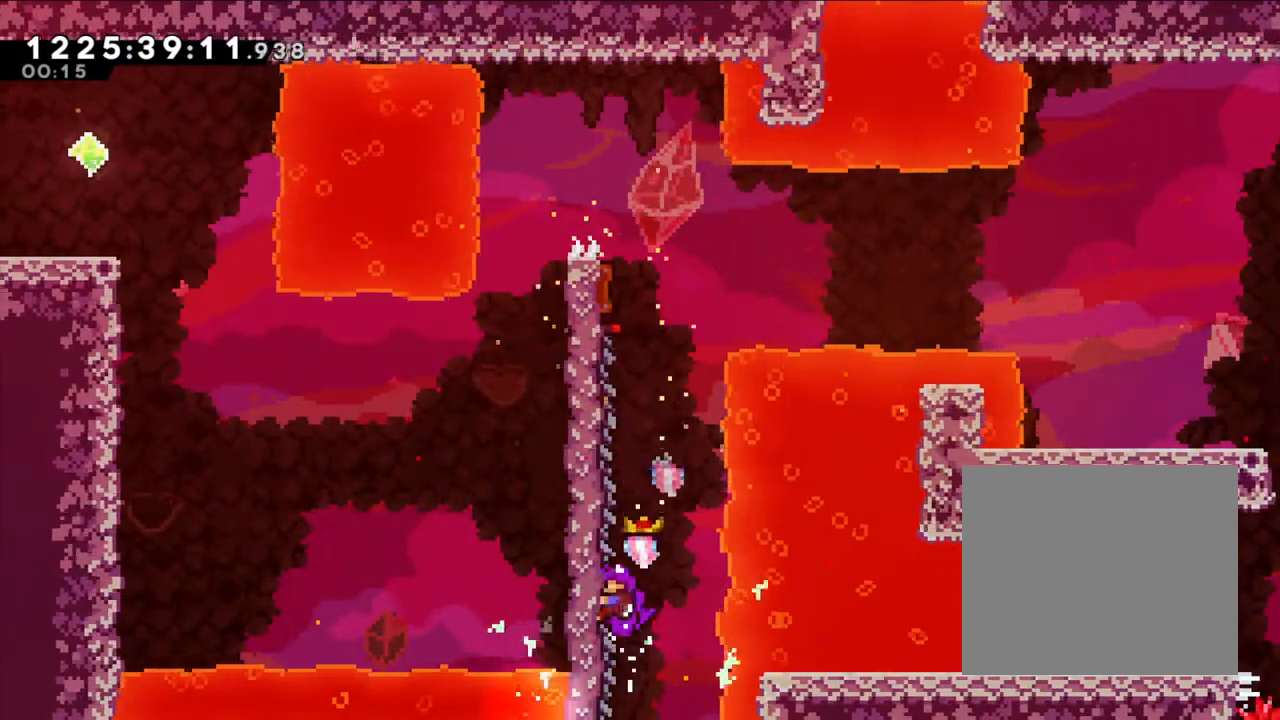
{"dt_ms": 1000, "buttons": [], "left_stick": "right", "right_stick": "center", "events": [[483, "left_stick", "center"], [517, "left_stick", "right"], [600, "Y", "down"], [767, "Y", "up"], [933, "L2", "up"]]}
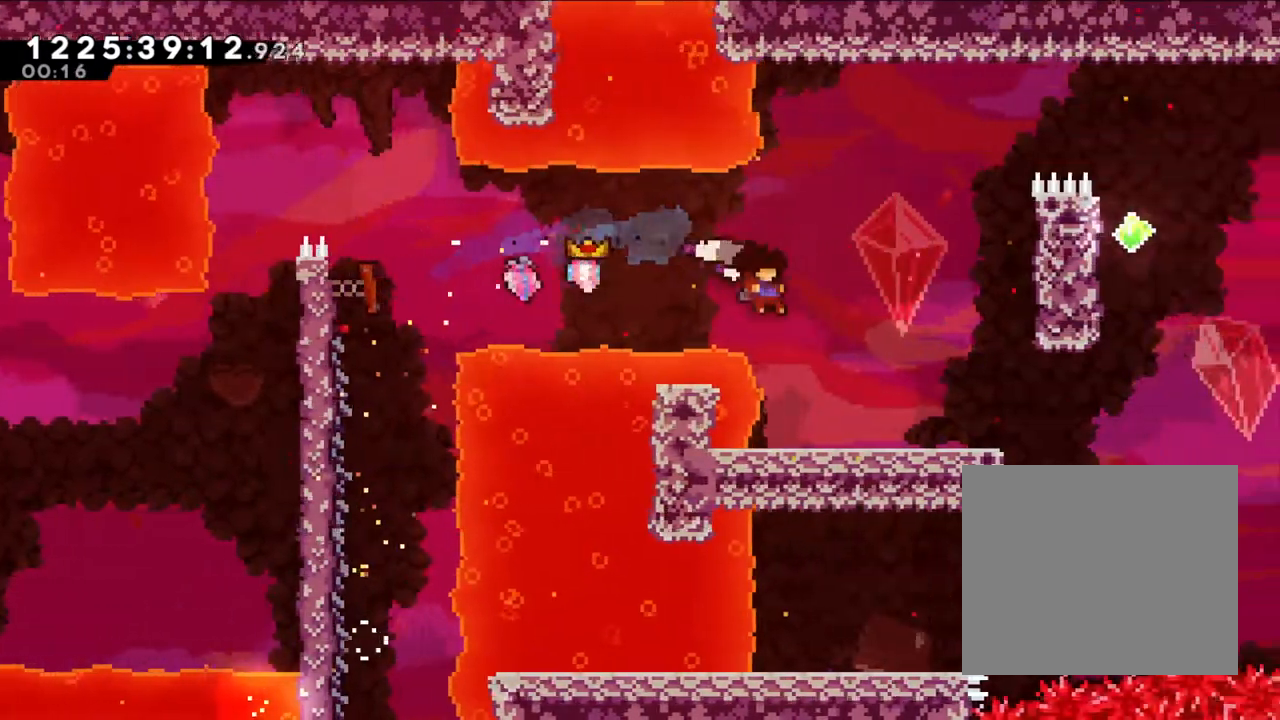
{"dt_ms": 500, "buttons": ["B", "L2"], "left_stick": "right", "right_stick": "center", "events": [[333, "B", "down"], [350, "L2", "down"]]}
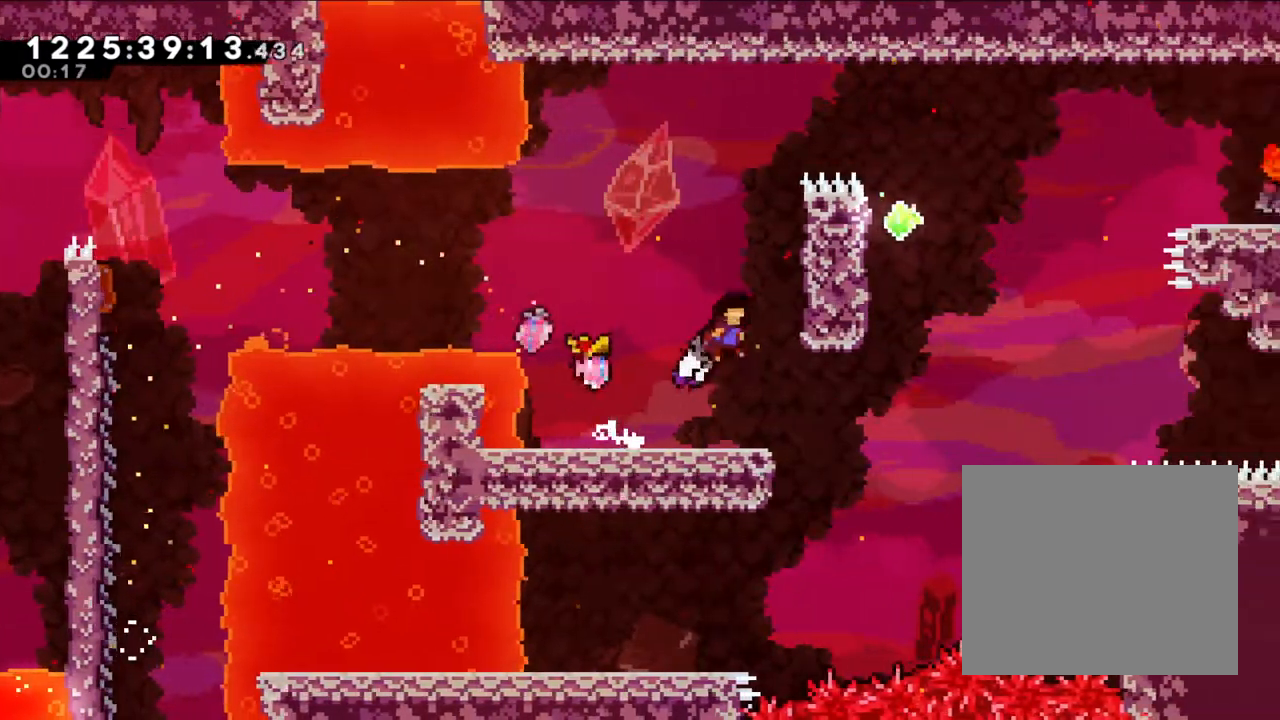
{"dt_ms": 500, "buttons": ["B", "L2"], "left_stick": "right", "right_stick": "center", "events": [[100, "B", "up"], [200, "B", "down"], [383, "B", "up"], [467, "B", "down"]]}